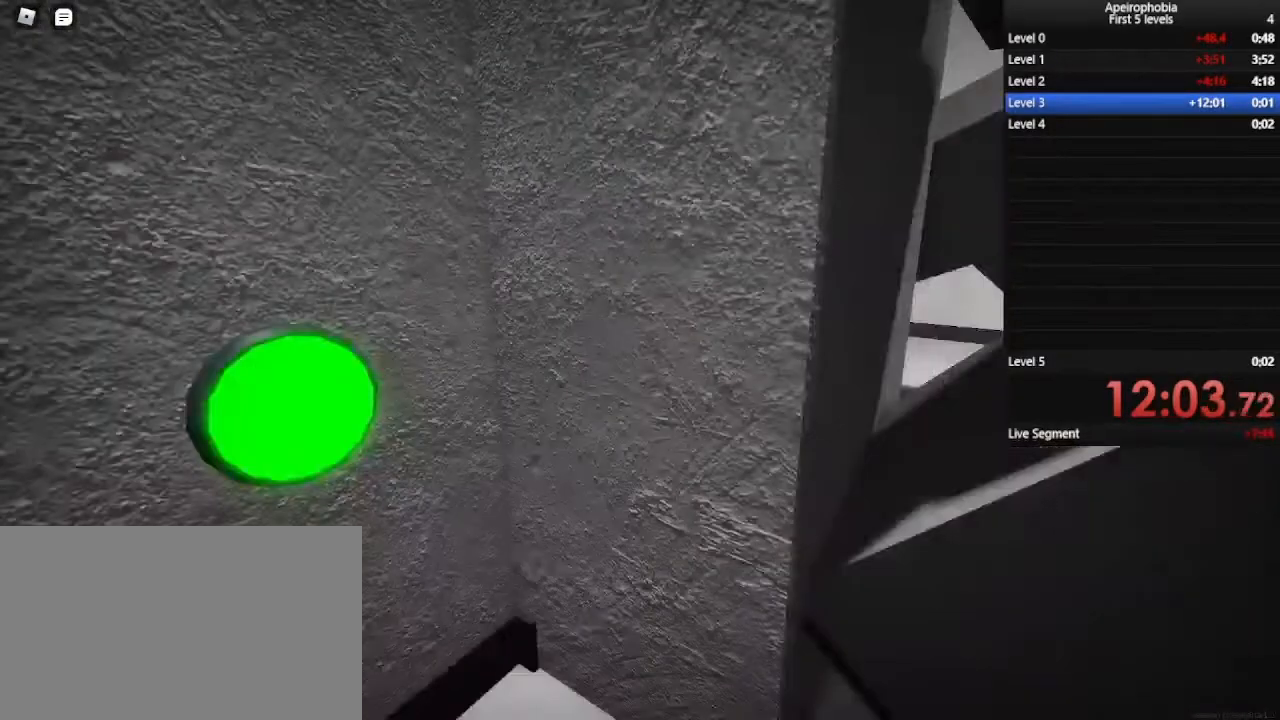
Gameplay with keyboard and mouse; each line is a JSON object with the keys and mouse buttons held at the frame after it. "events" lists presses ("down") and releases ("up") of "a", "c", "ctrl", "d", "e", "q", "s", "shift", "space", "w", "mouse_left", "mouse_wheel" and "mouse_right" between this image and that frame as [ms after this image, input, new state], when the widget could be followed in between. "mouse_left", "mouse_wheel", "mouse_right" = the "left", "wheel", "right" buttons of the "mouse" list. No other keys are recorded. "wheel" means that the mouse wheel is clicked or scrolled. Mouse movement is not recorded.
{"keys": ["d", "s"], "mouse": [], "events": [[100, "shift", "down"], [500, "shift", "up"]]}
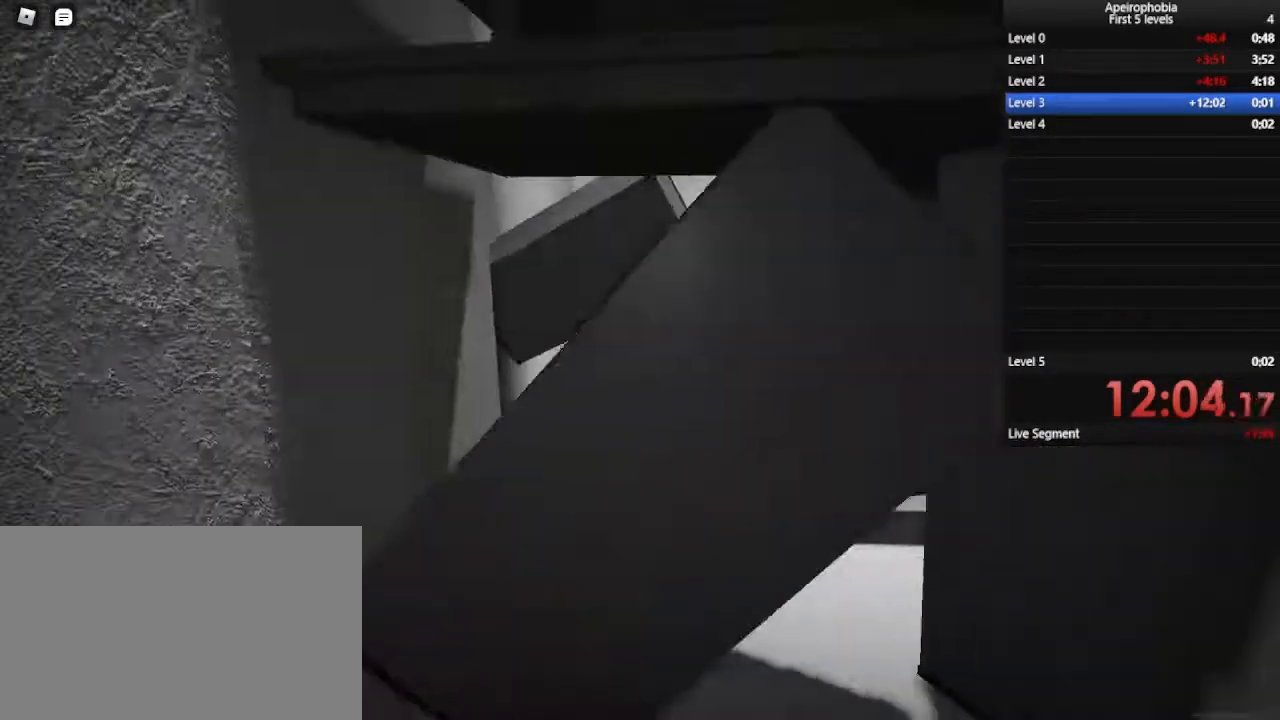
{"keys": ["d", "shift", "w"], "mouse": [], "events": [[33, "s", "up"], [300, "w", "down"], [367, "shift", "down"]]}
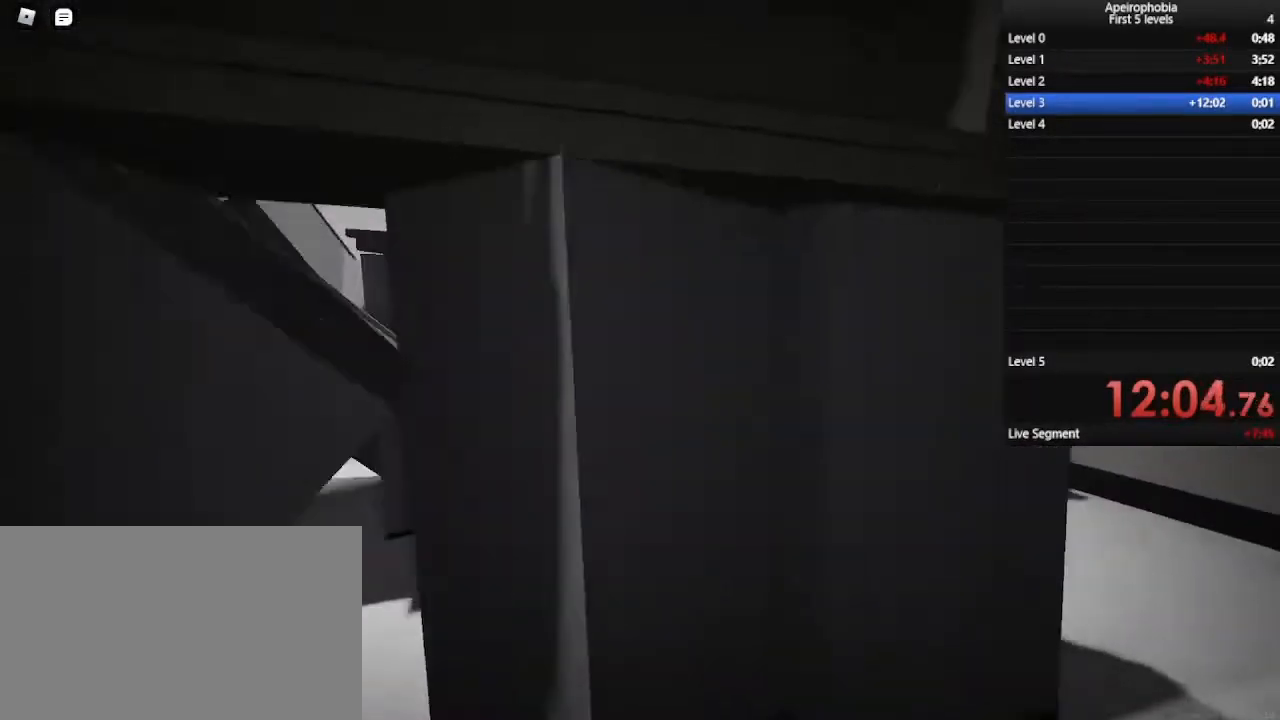
{"keys": ["d", "w"], "mouse": [], "events": [[100, "w", "up"], [267, "shift", "up"], [400, "w", "down"]]}
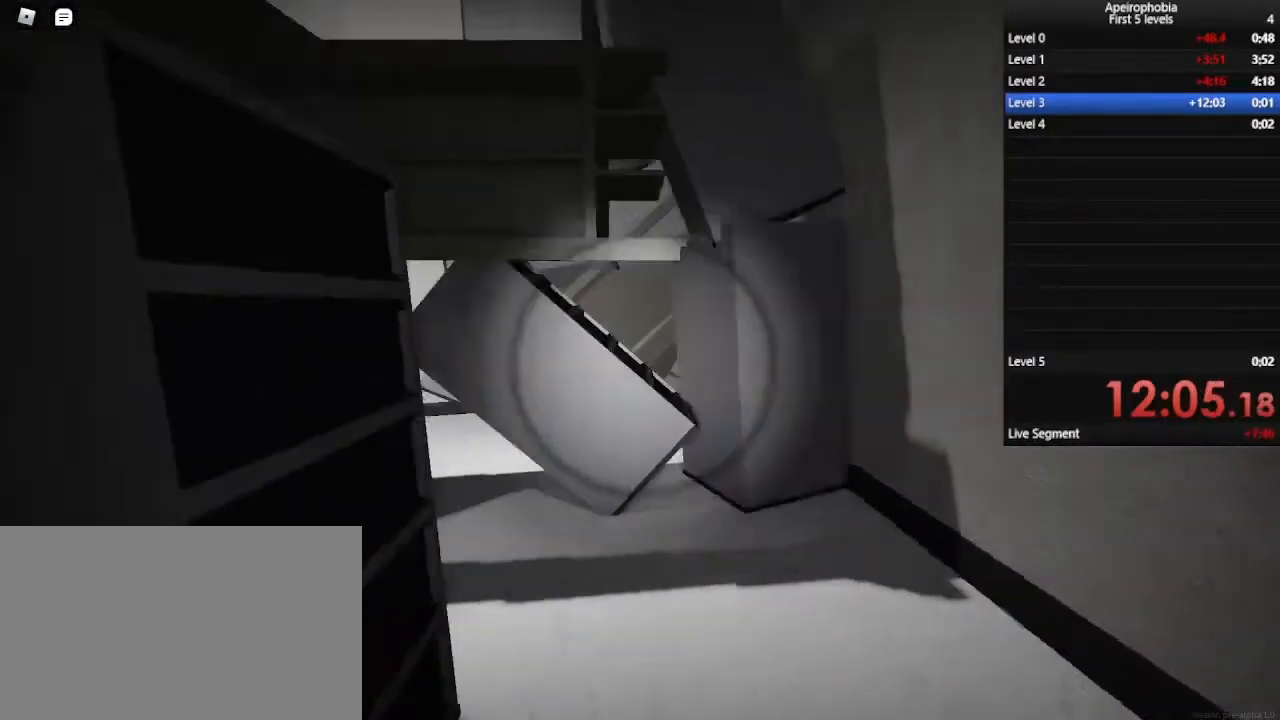
{"keys": ["shift", "w"], "mouse": [], "events": [[100, "shift", "down"], [167, "d", "up"]]}
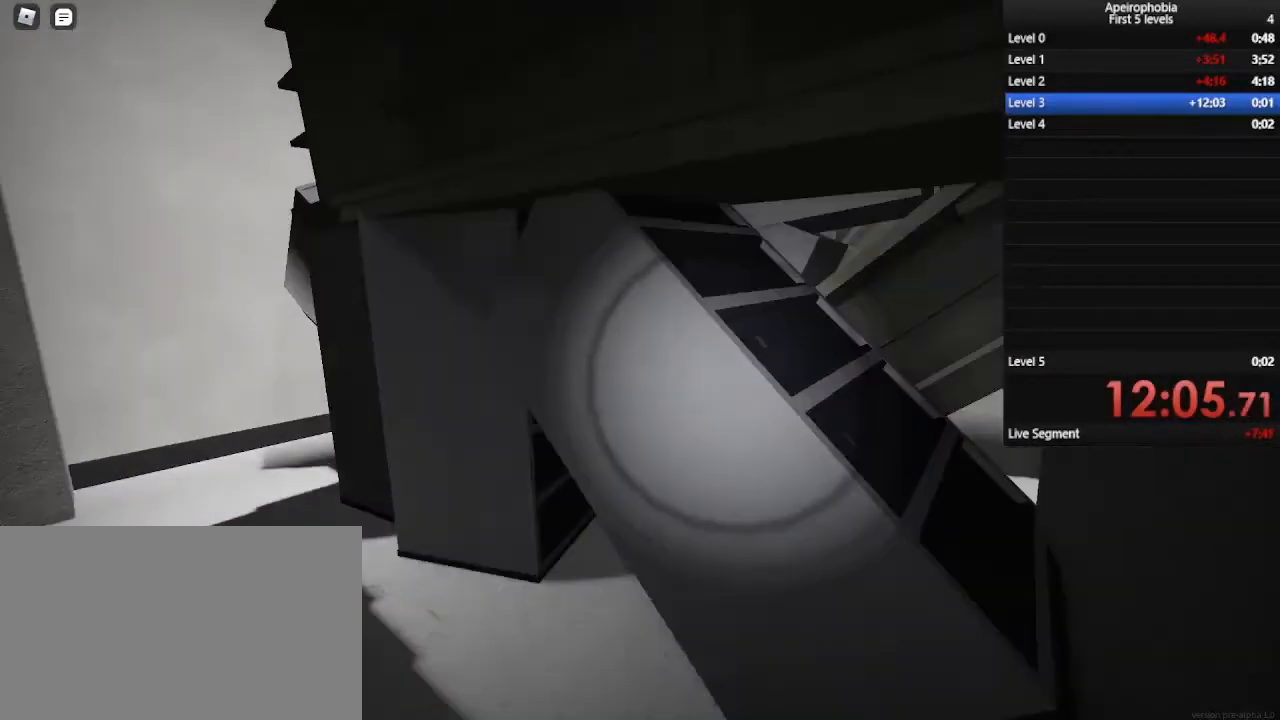
{"keys": ["a", "shift", "w"], "mouse": []}
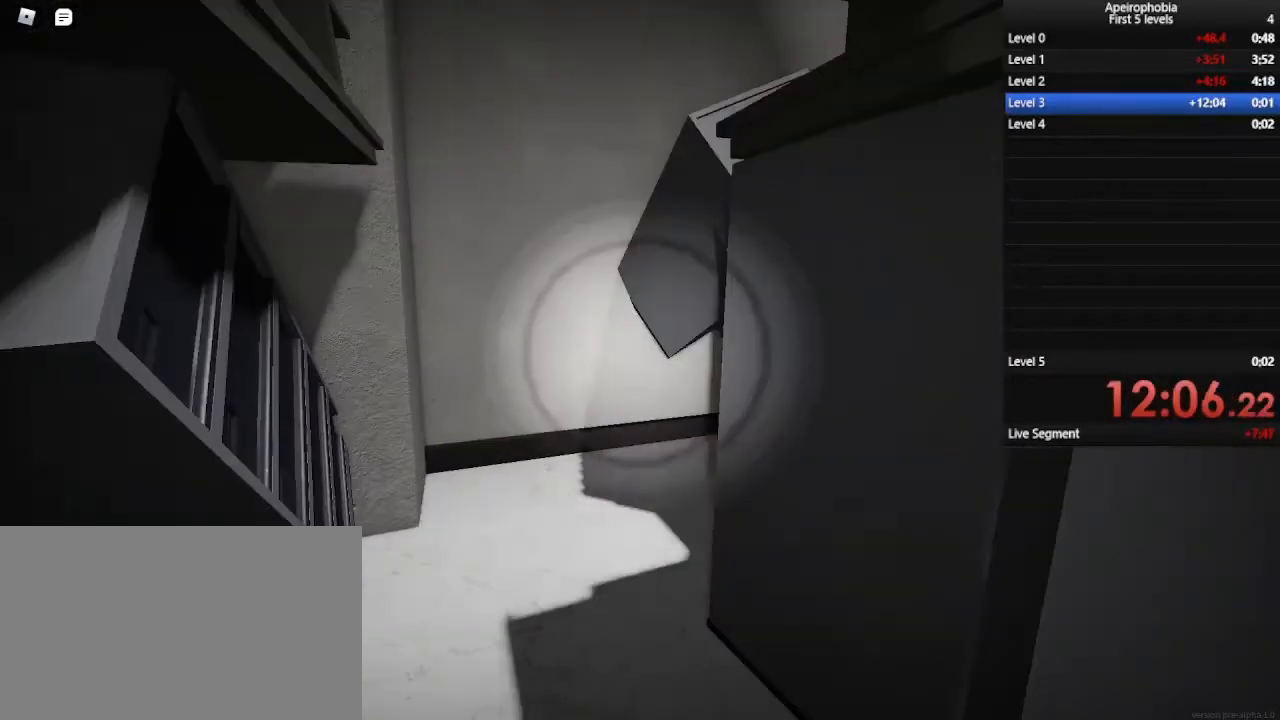
{"keys": ["w"], "mouse": [], "events": [[67, "a", "up"], [467, "shift", "up"]]}
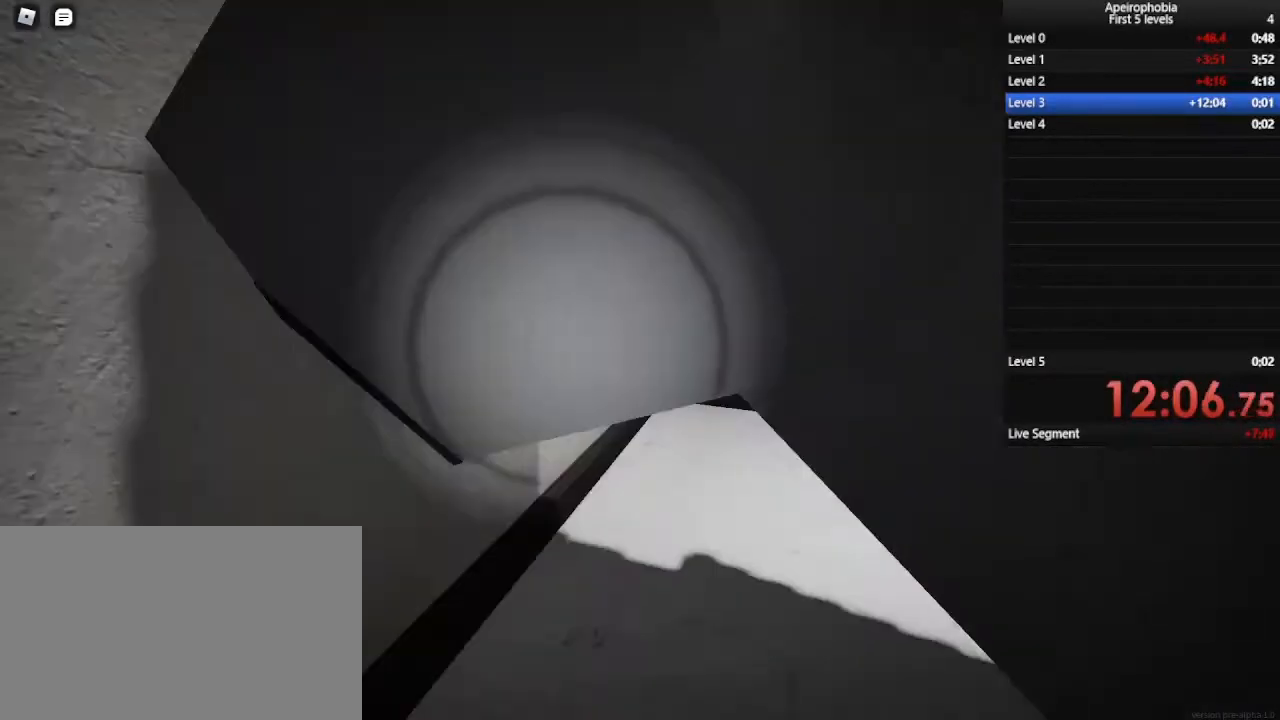
{"keys": ["ctrl", "w"], "mouse": [], "events": [[67, "ctrl", "down"]]}
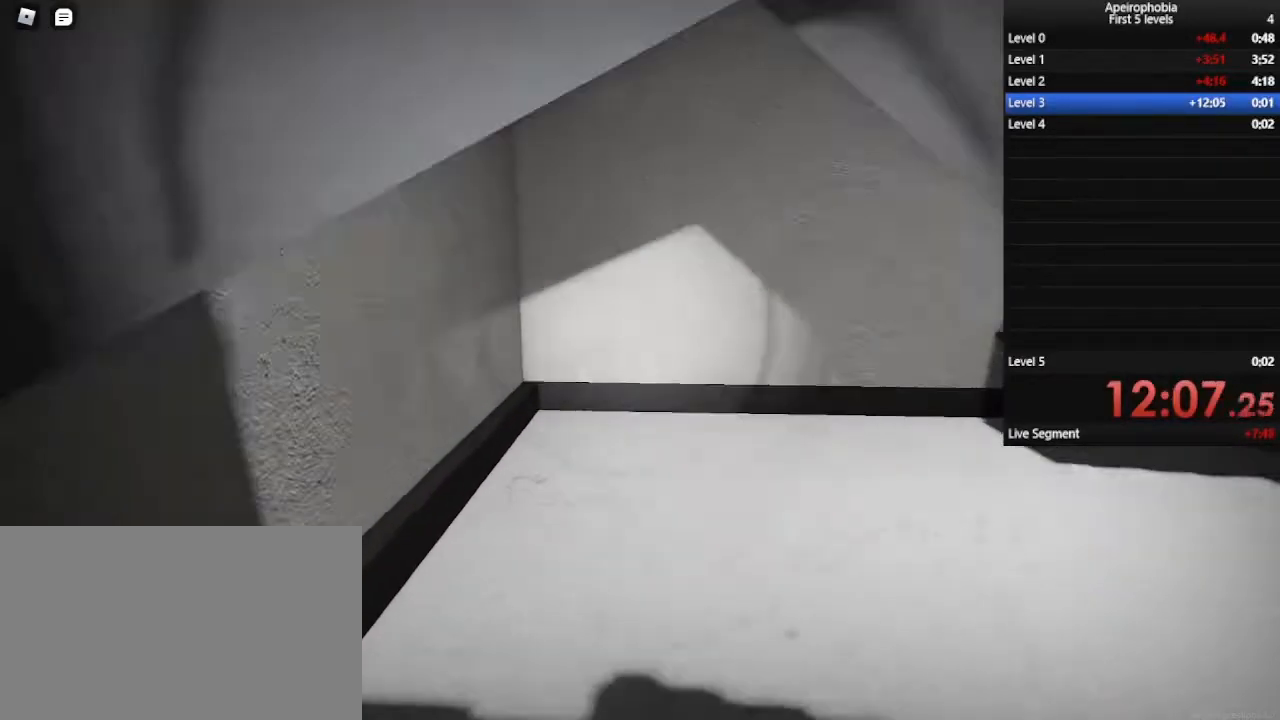
{"keys": ["ctrl", "w"], "mouse": [], "events": []}